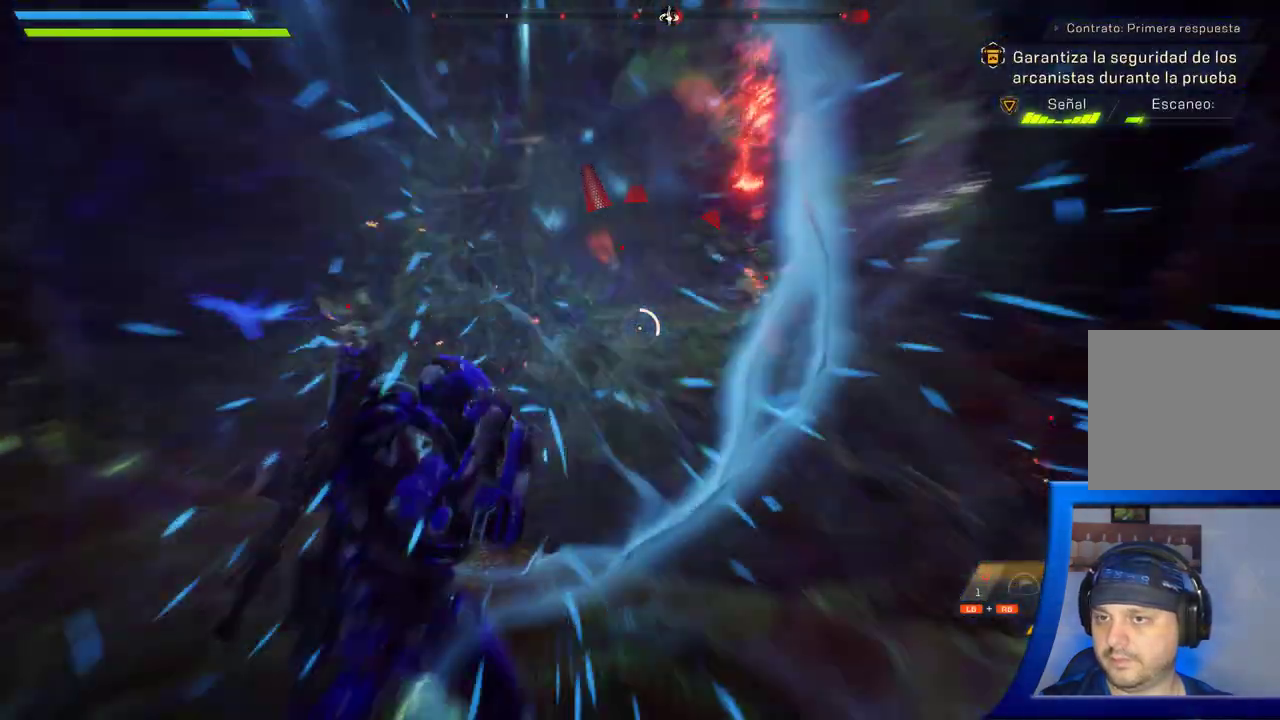
Gameplay with a controller (Xbox layout); each line is a JSON object with the inputs held at the frame after it (dt_ms = milliseconds from this image to that frame). "button_events" lists button changes between this image and that frame as [ms after this image, input, new state], when the widget could be followed in between (sticks are given only as held states). Not read: HOME L2.
{"dt_ms": 500, "buttons": [], "left_stick": "center", "right_stick": "center", "button_events": []}
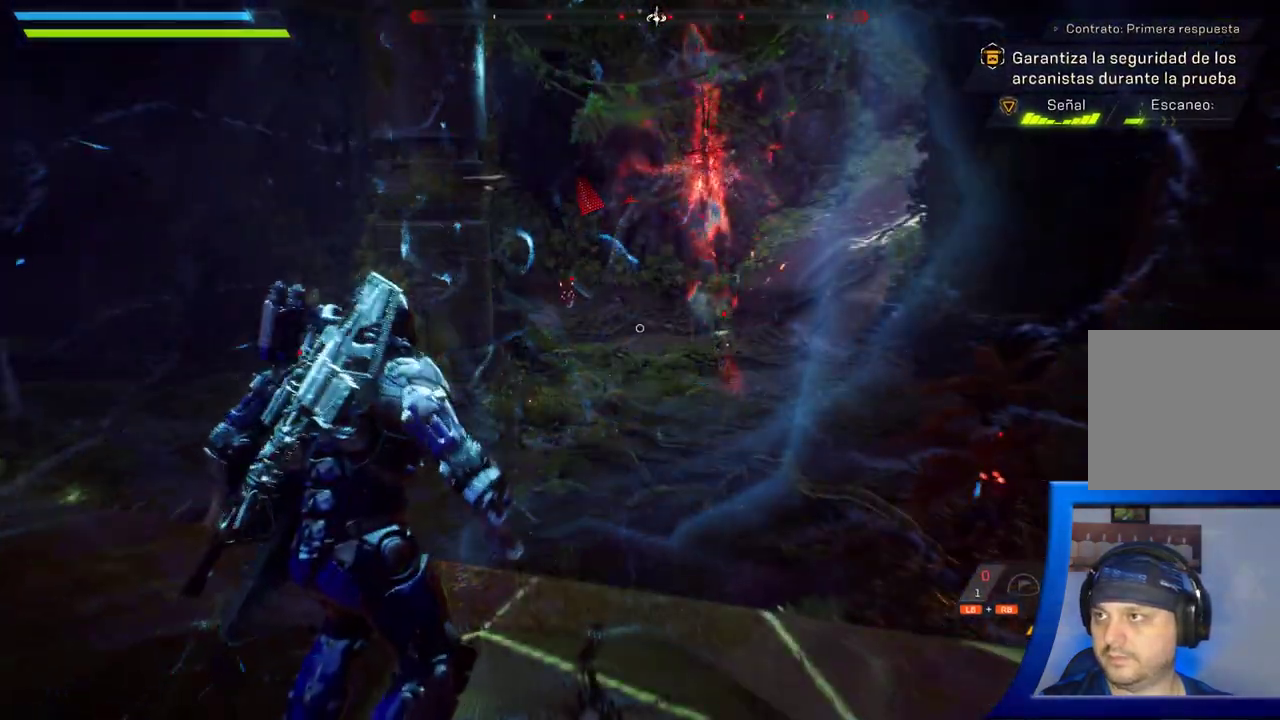
{"dt_ms": 1000, "buttons": [], "left_stick": "center", "right_stick": "center", "button_events": []}
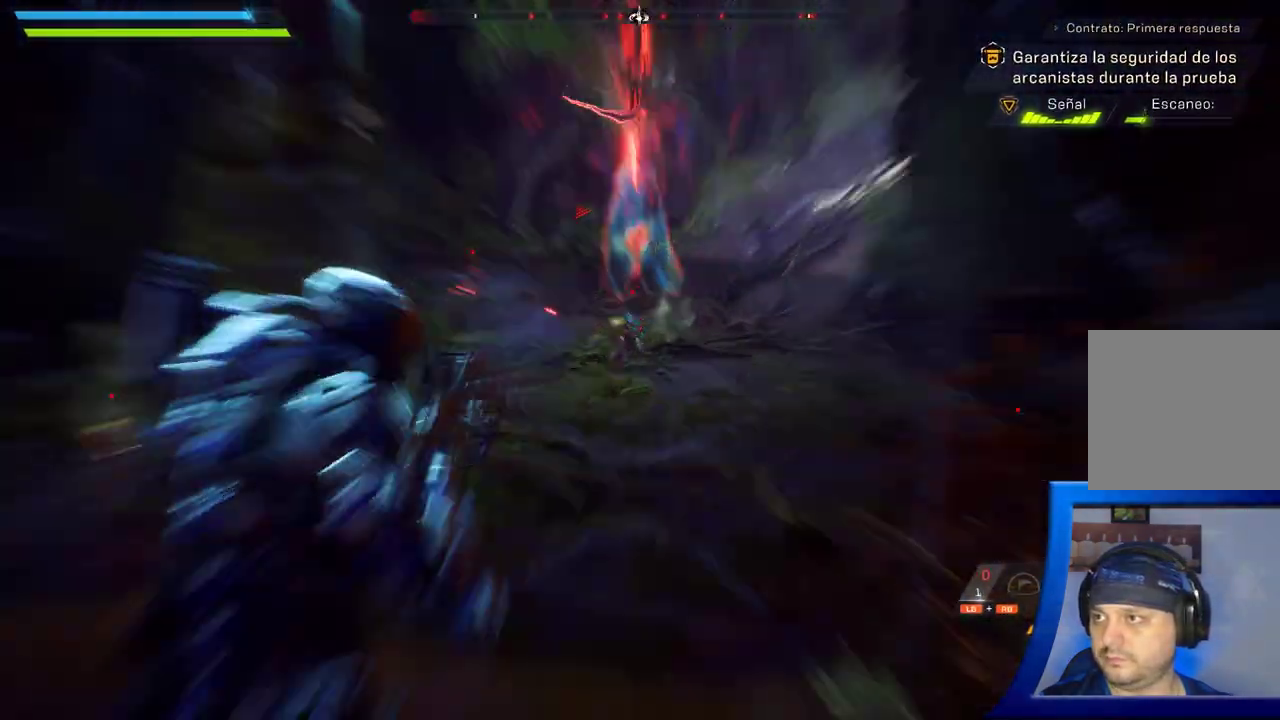
{"dt_ms": 500, "buttons": [], "left_stick": "center", "right_stick": "center", "button_events": [[317, "R2", "down"], [483, "R2", "up"]]}
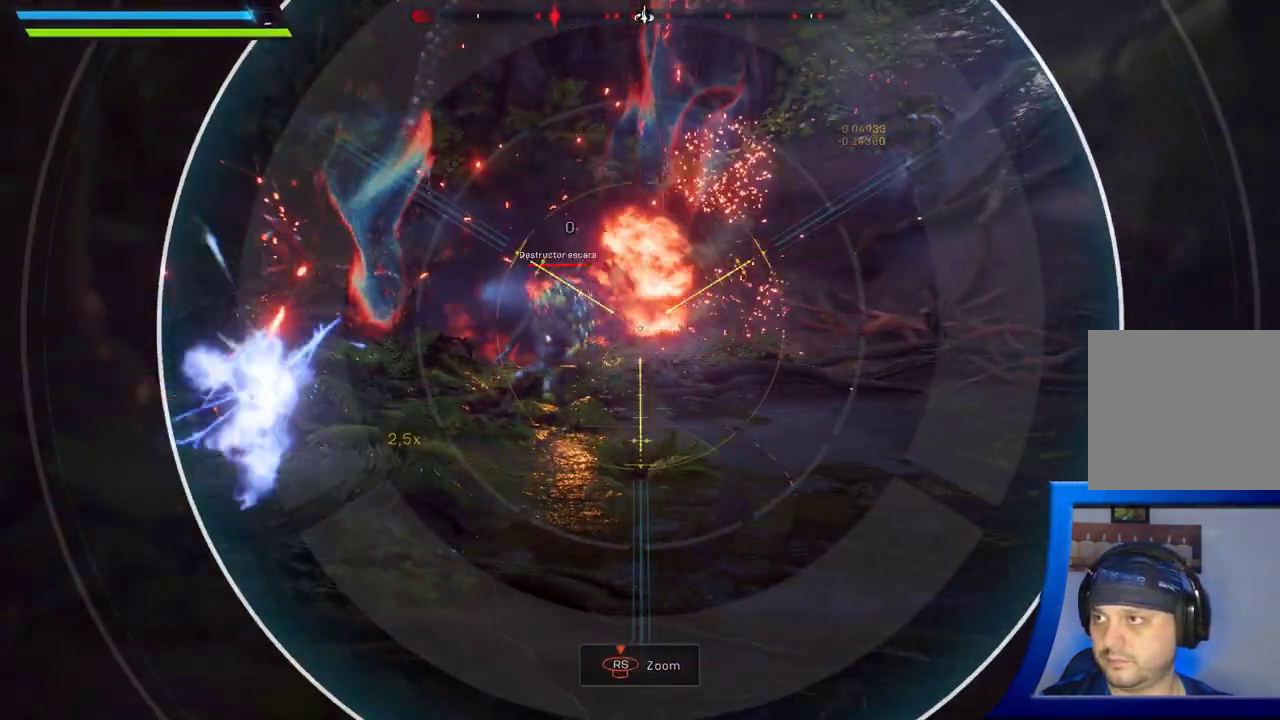
{"dt_ms": 500, "buttons": [], "left_stick": "center", "right_stick": "center", "button_events": []}
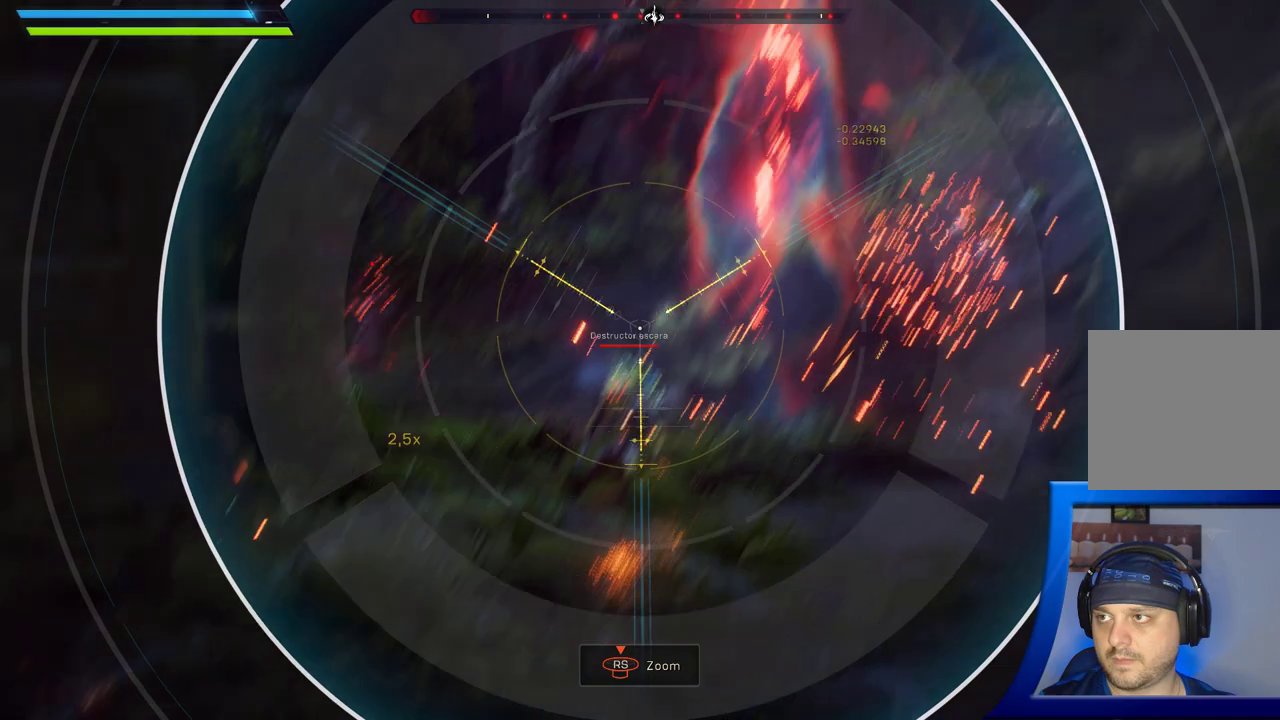
{"dt_ms": 1000, "buttons": ["R2"], "left_stick": "center", "right_stick": "center"}
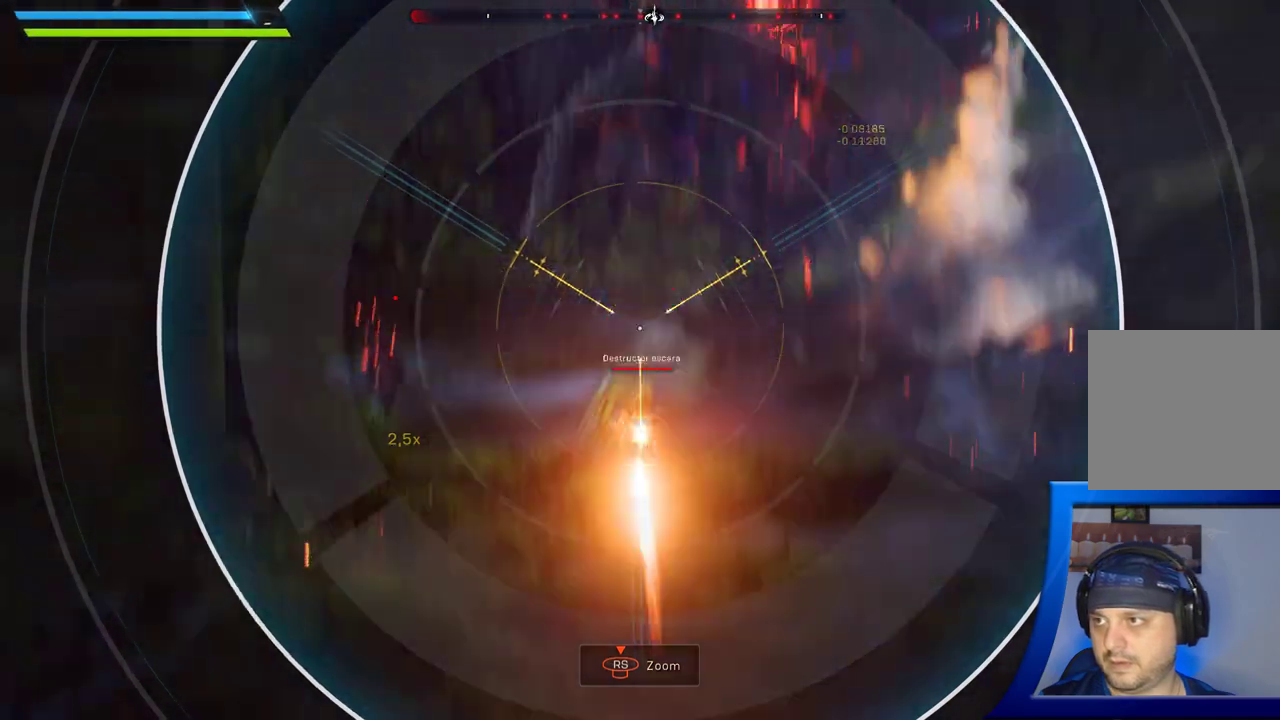
{"dt_ms": 500, "buttons": [], "left_stick": "center", "right_stick": "center", "button_events": [[33, "R2", "up"]]}
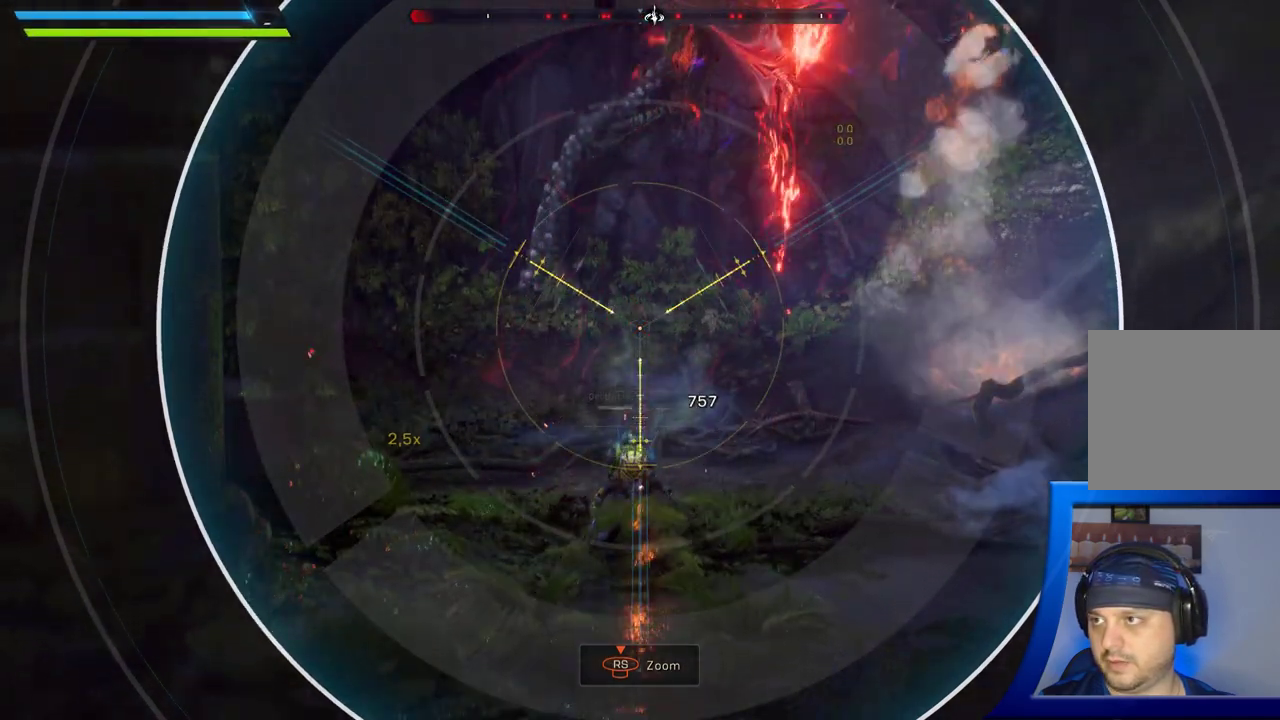
{"dt_ms": 500, "buttons": [], "left_stick": "center", "right_stick": "left", "button_events": []}
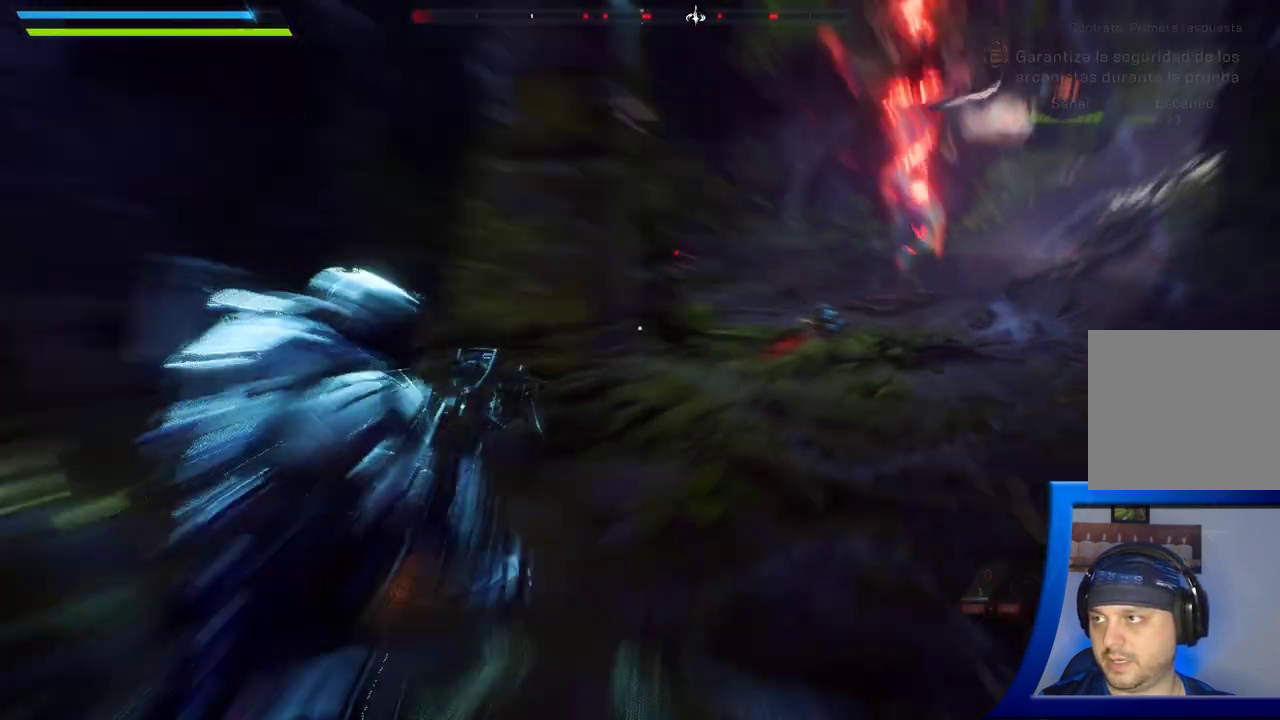
{"dt_ms": 500, "buttons": [], "left_stick": "center", "right_stick": "down", "button_events": []}